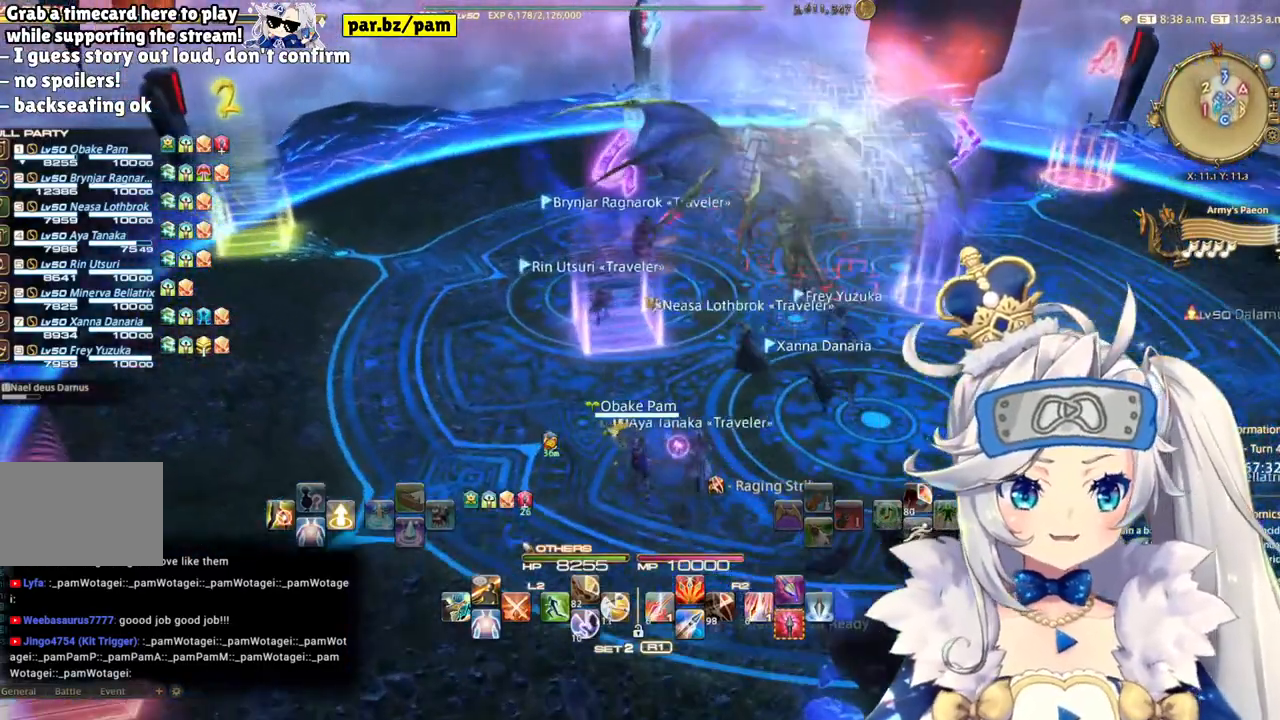
Gameplay with a controller (PlayStation layout); each line is a JSON object with the inputs held at the frame after it (dt_ms = milliseconds from this image to that frame). "events" lists button and stick changes between this image and that frame as [ms after this image, input, new state], when the widget could be followed in between. Not read: L1 R1.
{"dt_ms": 500, "buttons": [], "left_stick": "up", "right_stick": "right", "events": [[117, "right_stick", "right"]]}
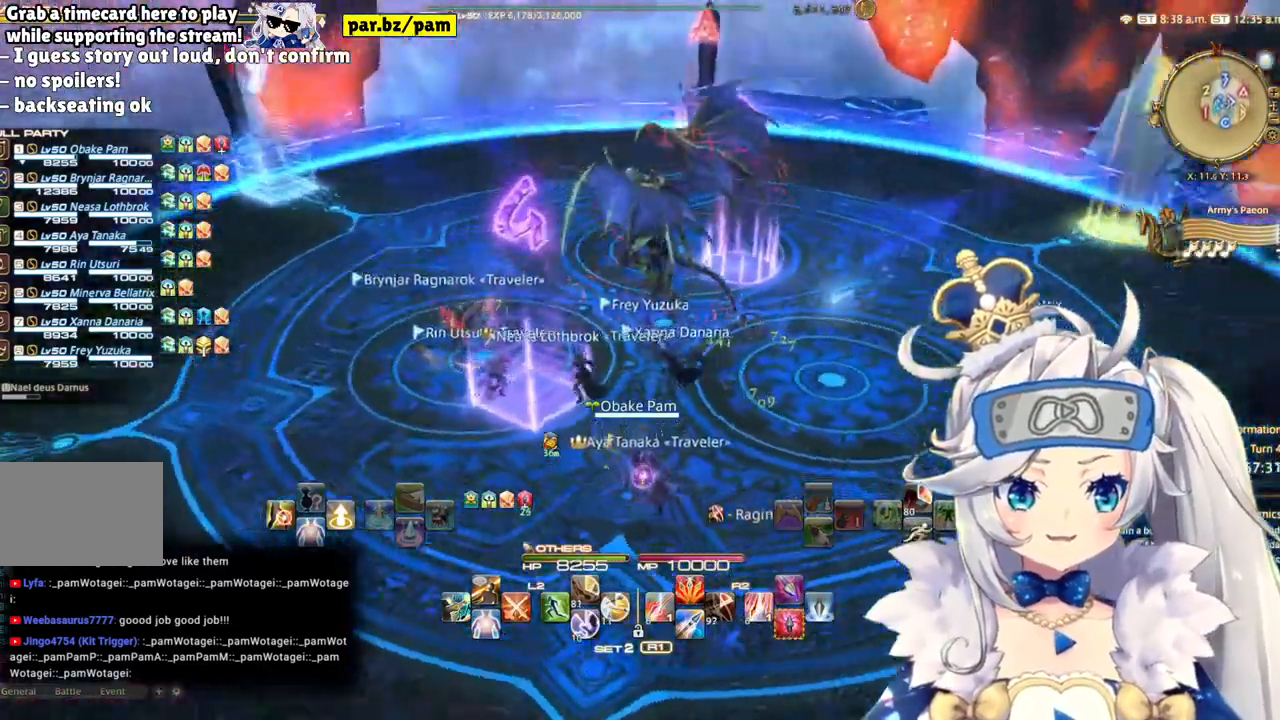
{"dt_ms": 500, "buttons": [], "left_stick": "left", "right_stick": "right"}
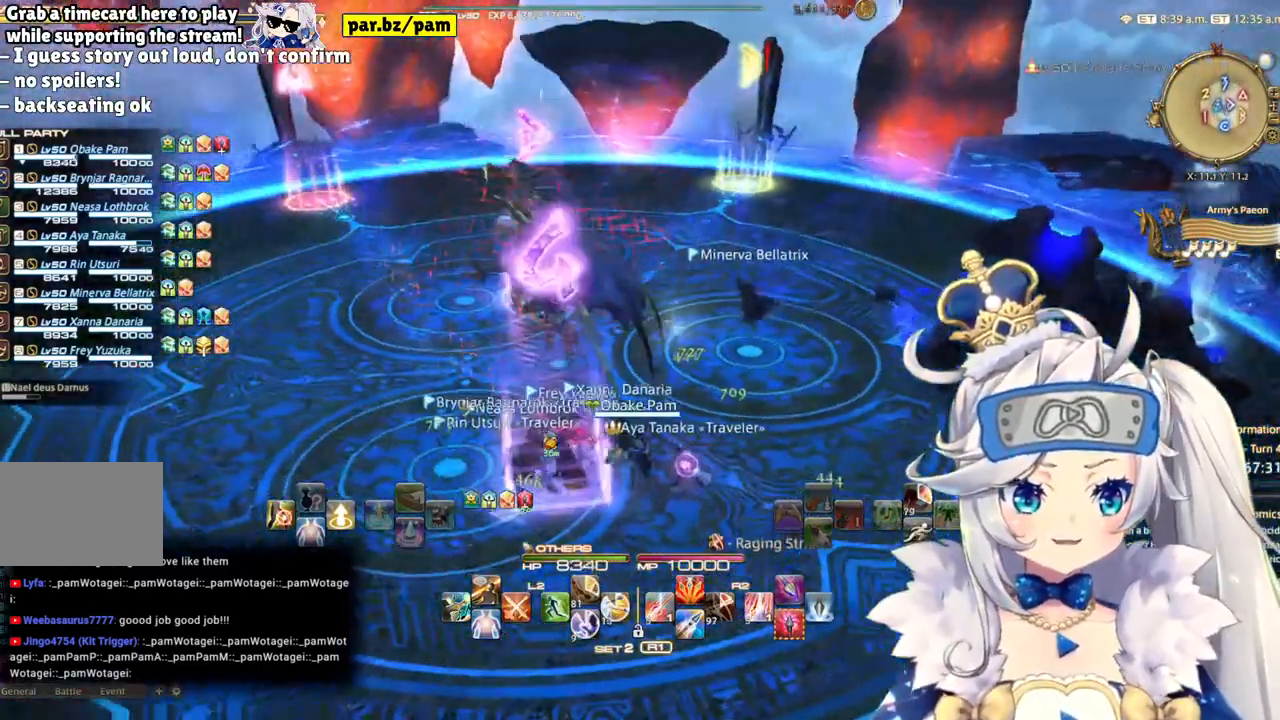
{"dt_ms": 1000, "buttons": [], "left_stick": "center", "right_stick": "left"}
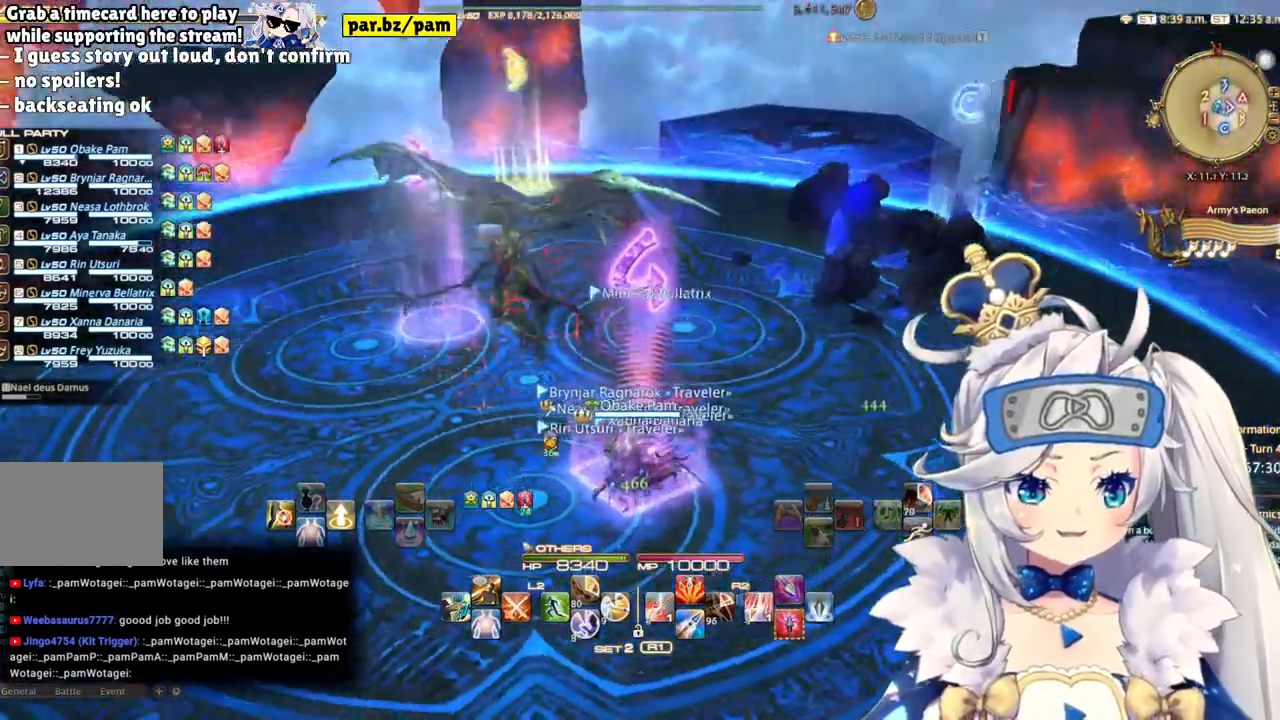
{"dt_ms": 500, "buttons": [], "left_stick": "center", "right_stick": "center", "events": [[100, "right_stick", "center"]]}
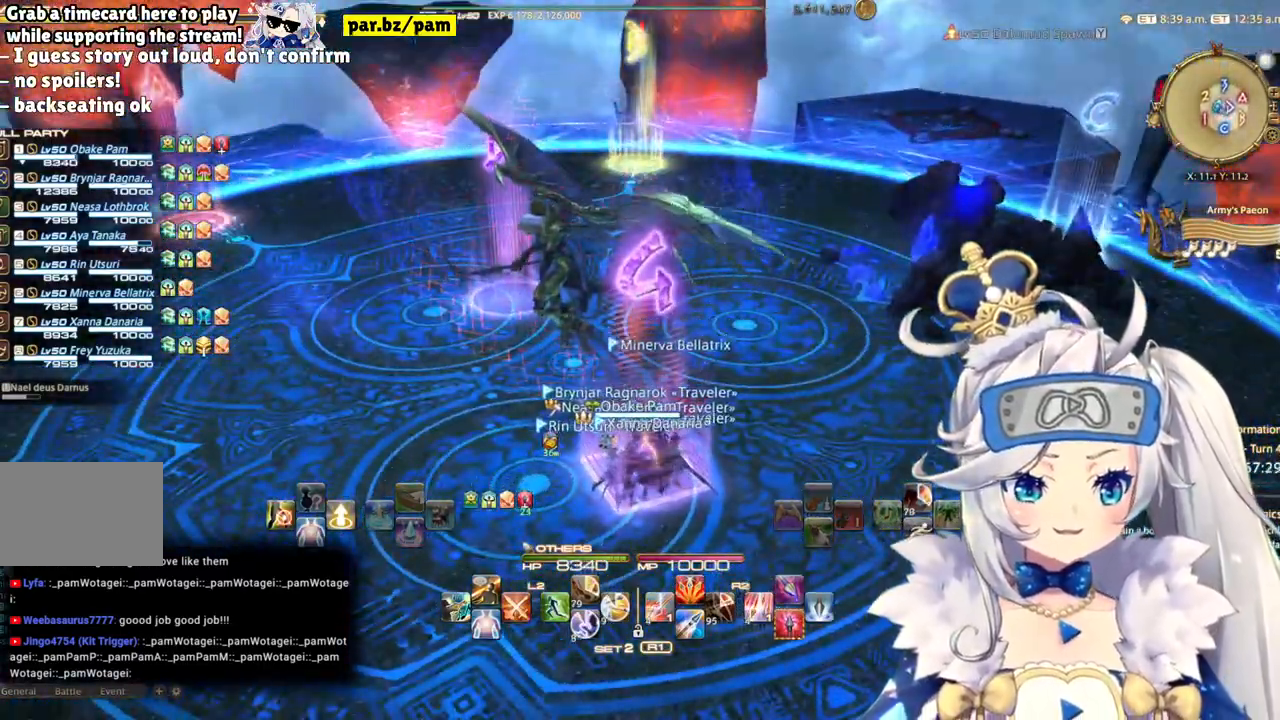
{"dt_ms": 500, "buttons": [], "left_stick": "center", "right_stick": "center", "events": []}
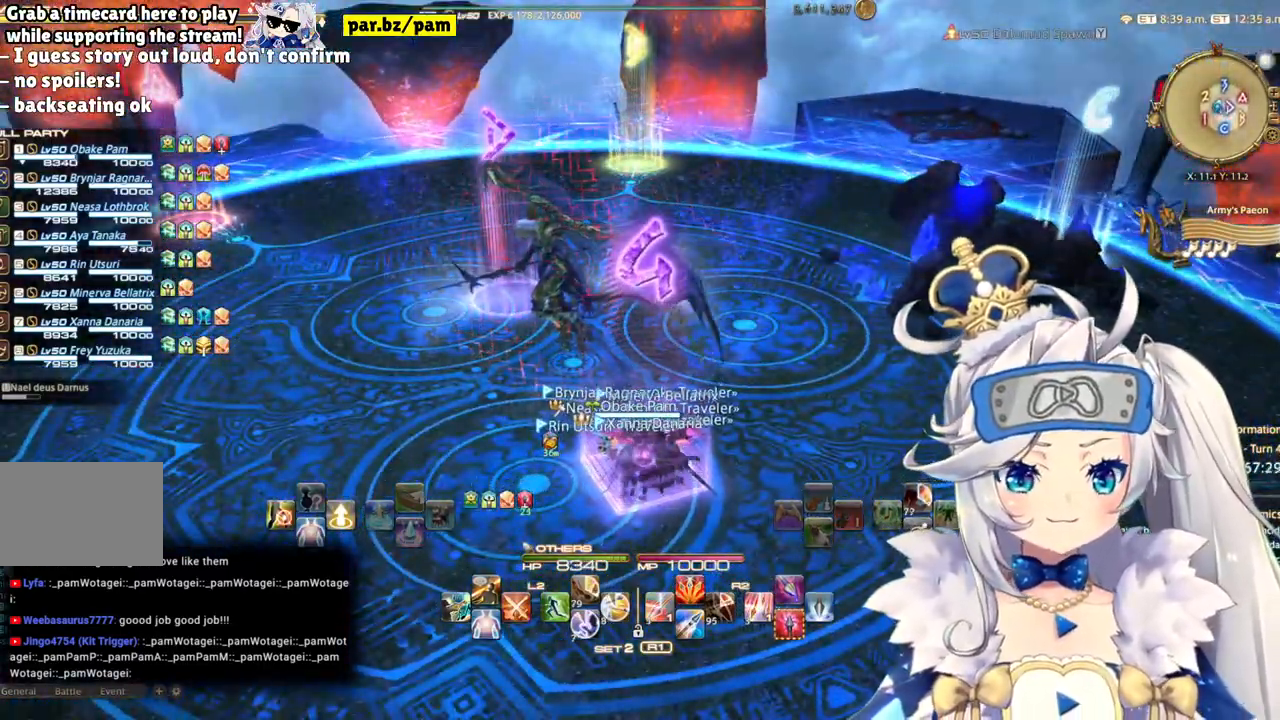
{"dt_ms": 500, "buttons": [], "left_stick": "down-left", "right_stick": "center", "events": [[450, "left_stick", "down-left"]]}
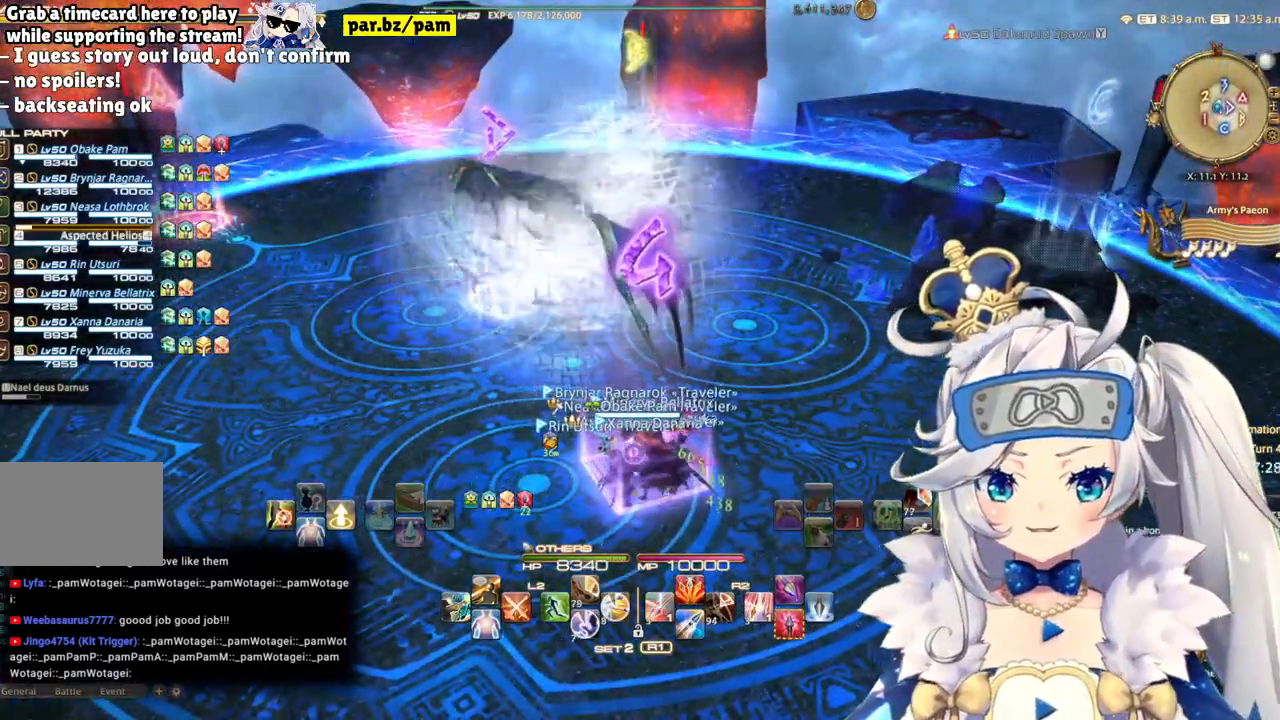
{"dt_ms": 500, "buttons": [], "left_stick": "center", "right_stick": "center", "events": [[250, "left_stick", "center"], [300, "right_stick", "down-left"], [483, "right_stick", "center"]]}
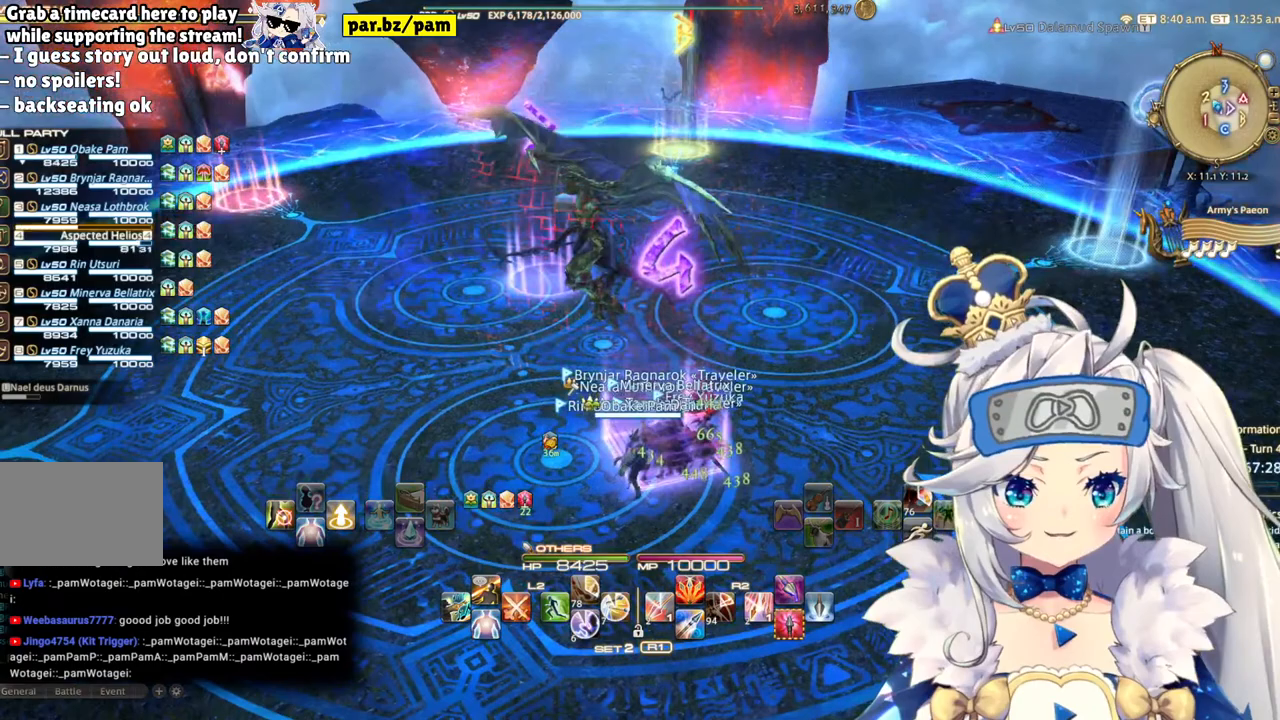
{"dt_ms": 500, "buttons": [], "left_stick": "down-right", "right_stick": "center", "events": [[200, "right_stick", "down-left"], [400, "left_stick", "down-right"], [400, "right_stick", "center"]]}
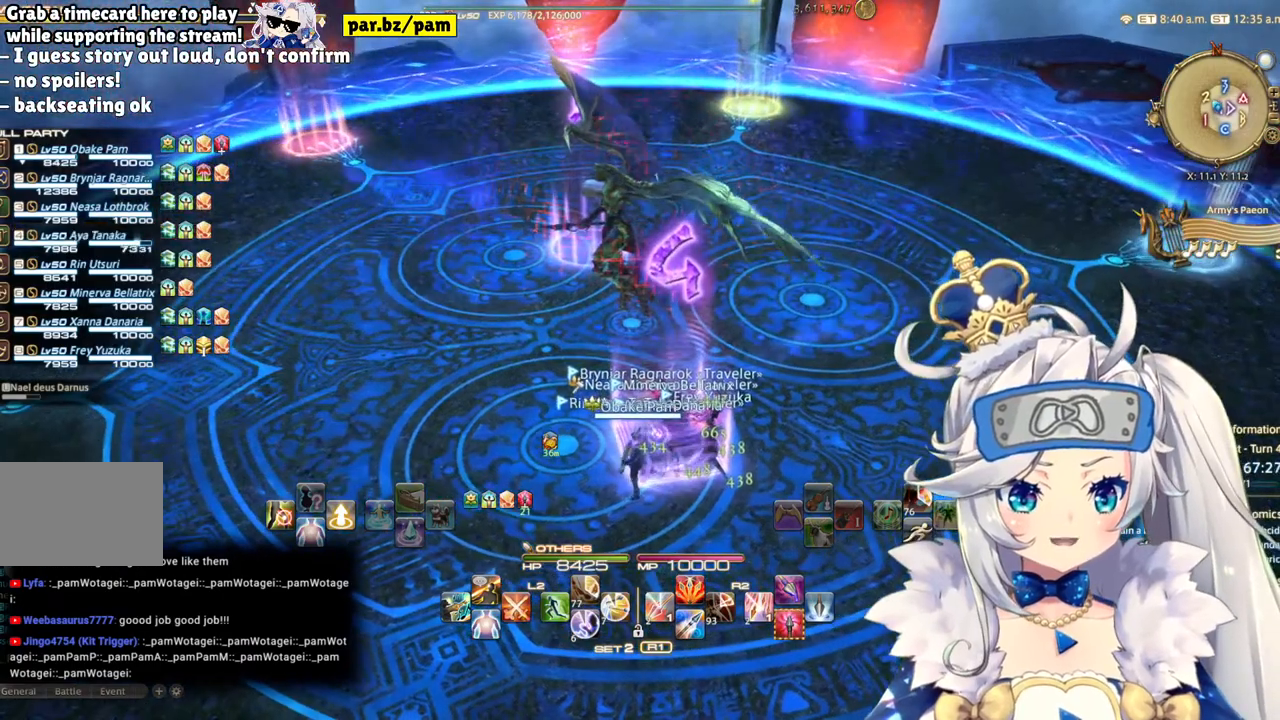
{"dt_ms": 500, "buttons": [], "left_stick": "right", "right_stick": "center", "events": [[83, "left_stick", "center"], [500, "left_stick", "right"]]}
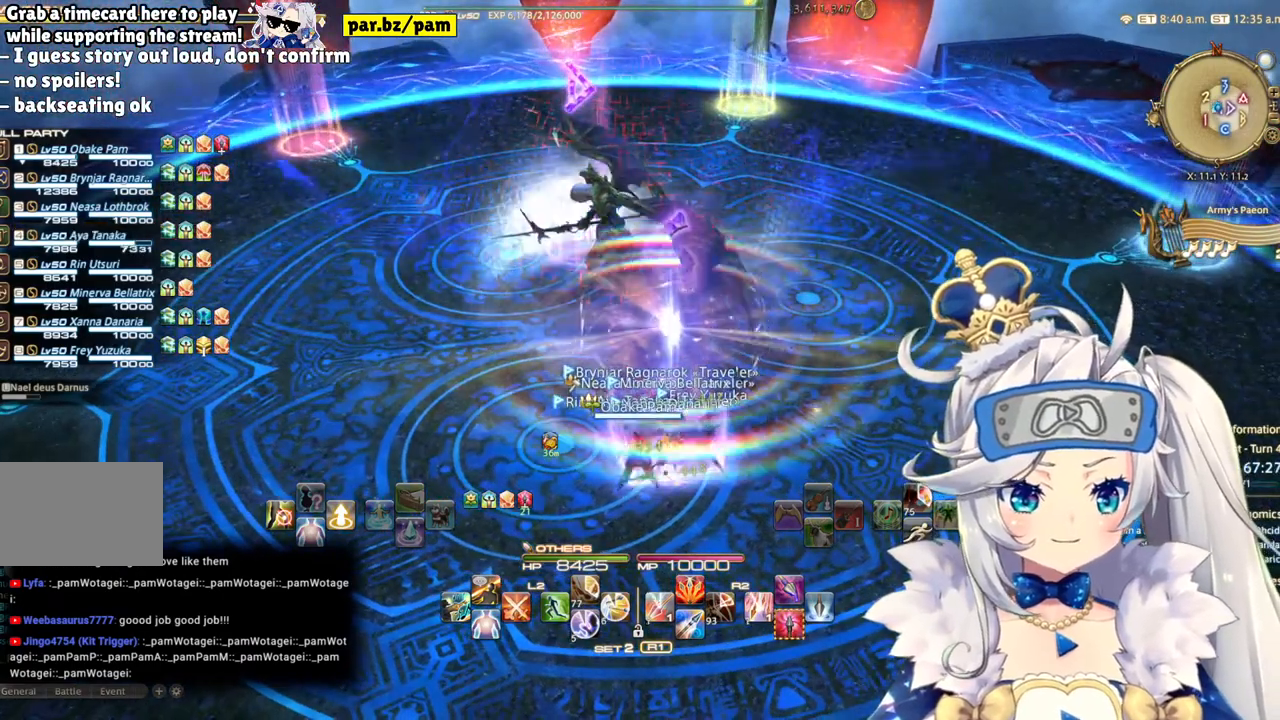
{"dt_ms": 500, "buttons": [], "left_stick": "center", "right_stick": "center", "events": [[183, "left_stick", "center"]]}
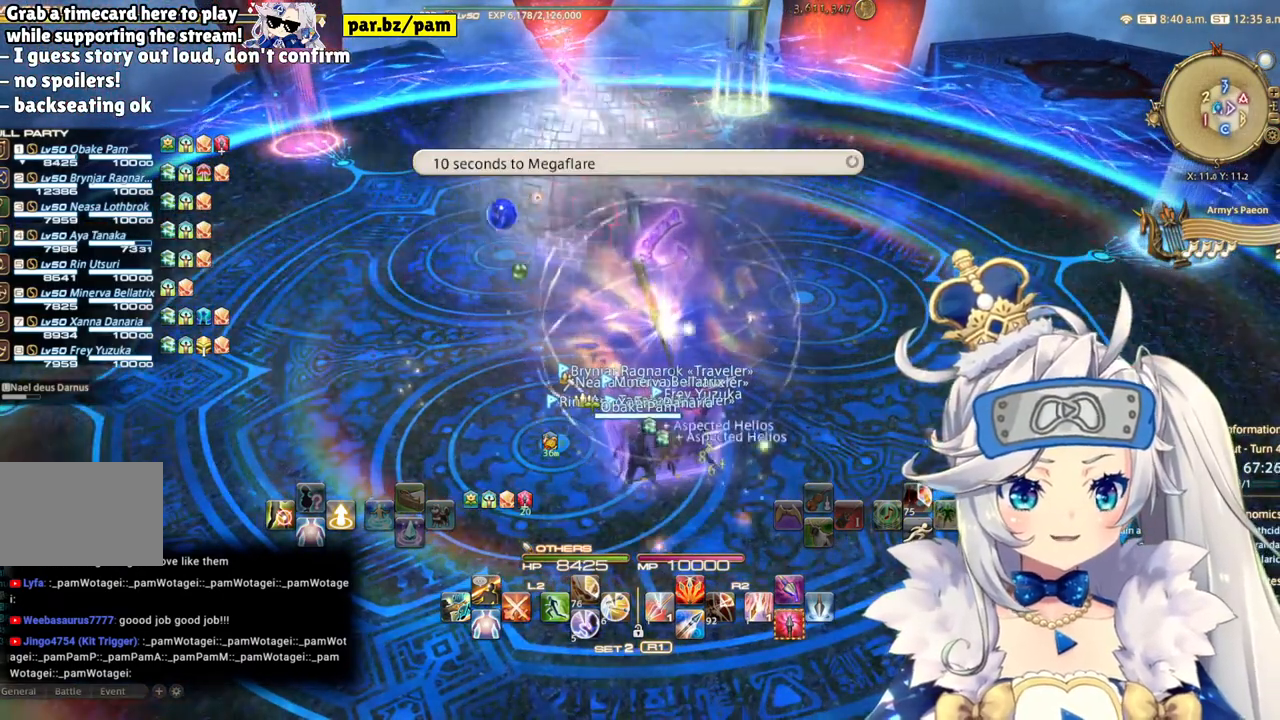
{"dt_ms": 500, "buttons": [], "left_stick": "center", "right_stick": "center", "events": [[167, "right_stick", "up-left"], [417, "right_stick", "center"]]}
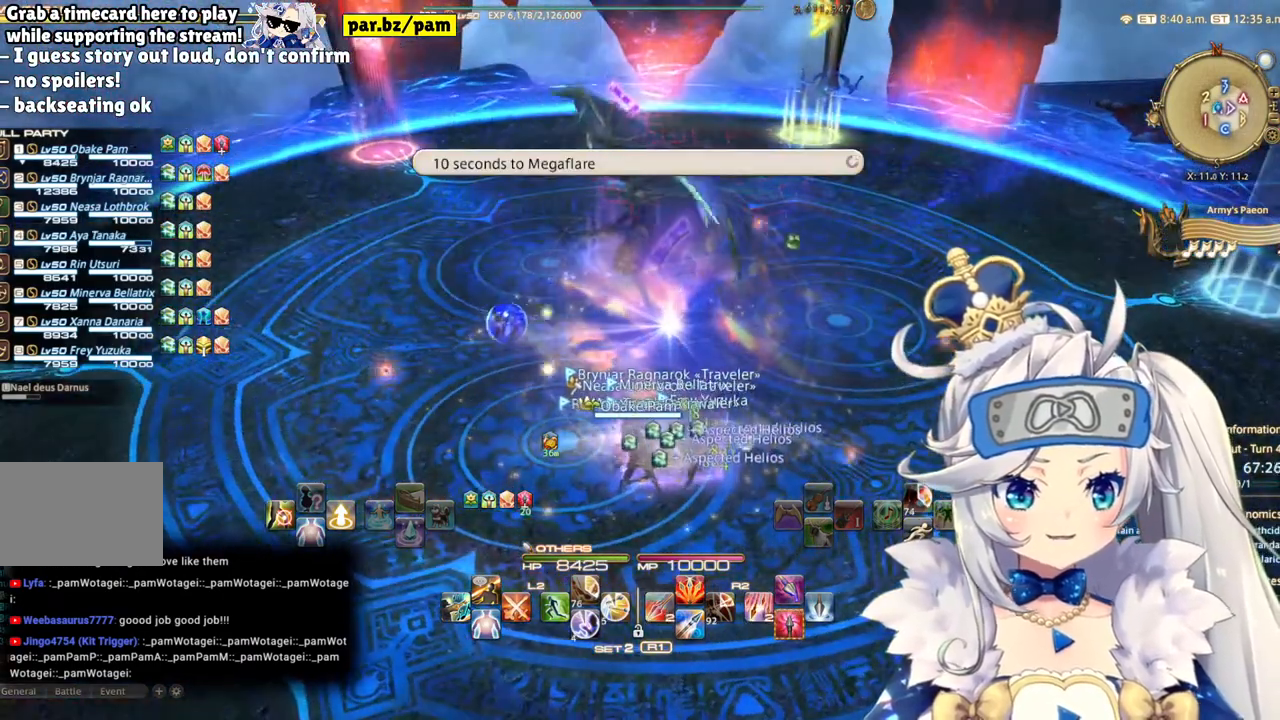
{"dt_ms": 500, "buttons": [], "left_stick": "center", "right_stick": "center", "events": []}
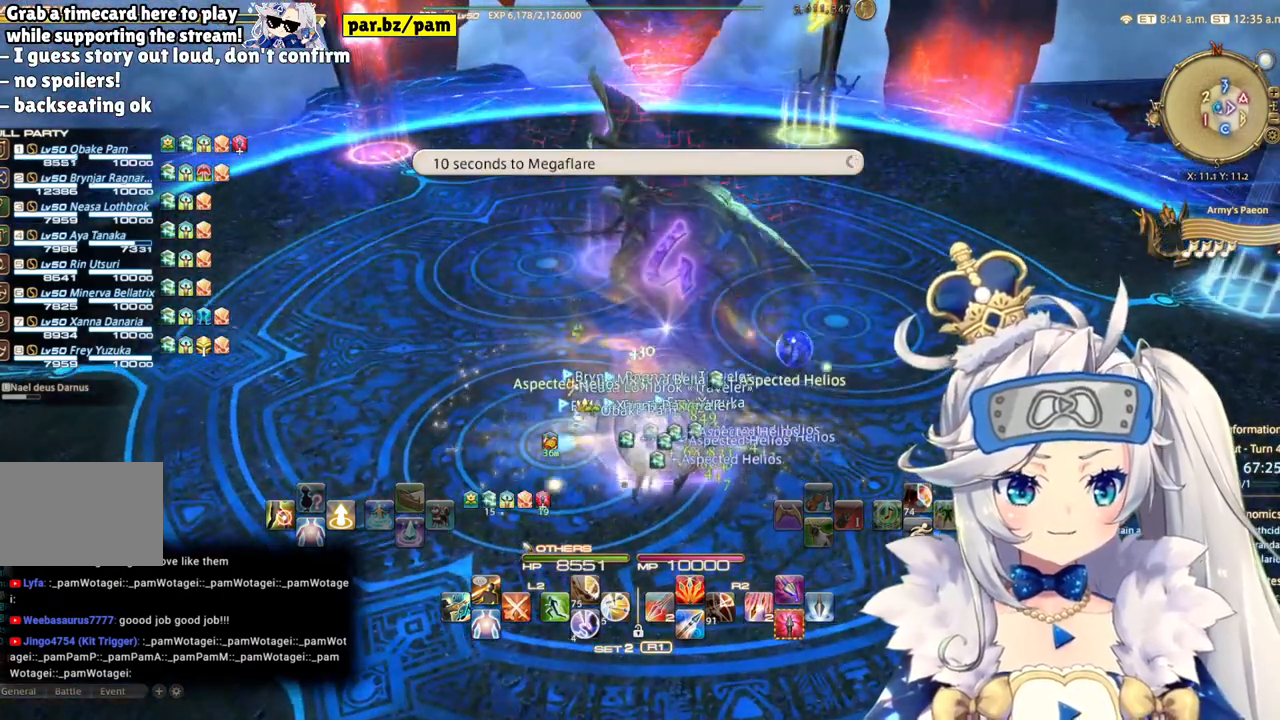
{"dt_ms": 500, "buttons": [], "left_stick": "center", "right_stick": "center", "events": []}
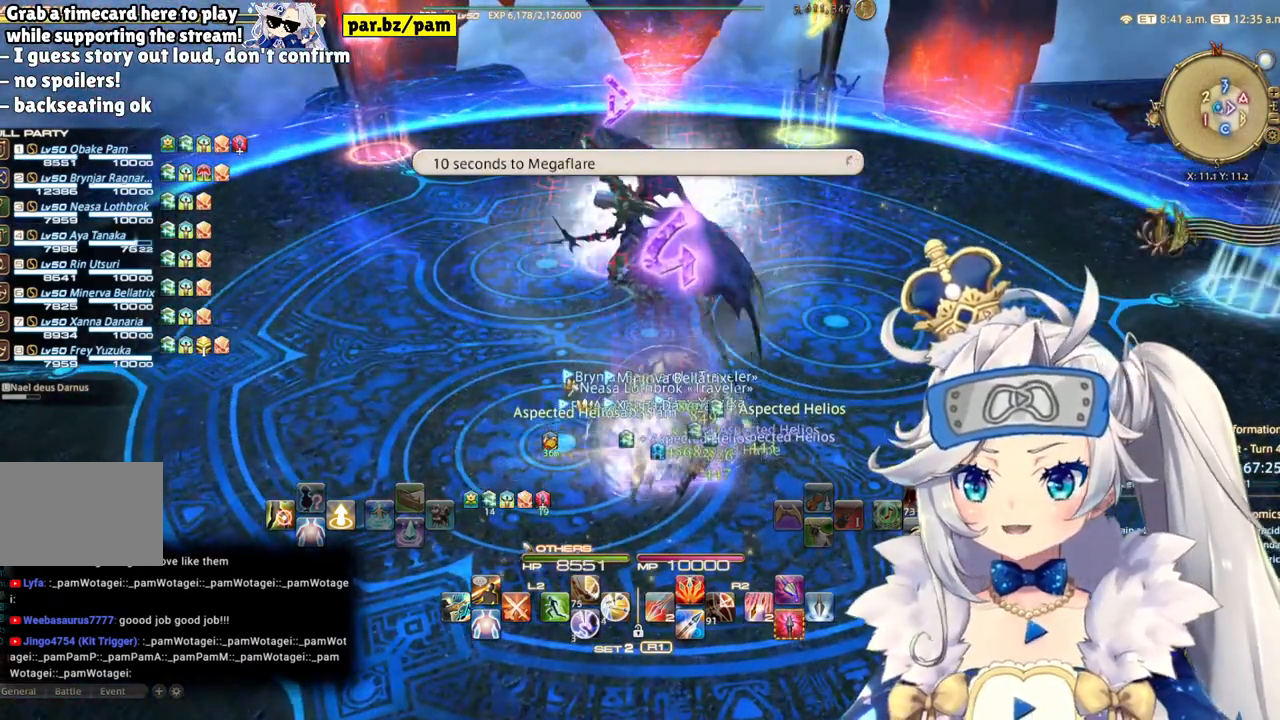
{"dt_ms": 500, "buttons": [], "left_stick": "center", "right_stick": "up-left", "events": [[267, "right_stick", "up-left"]]}
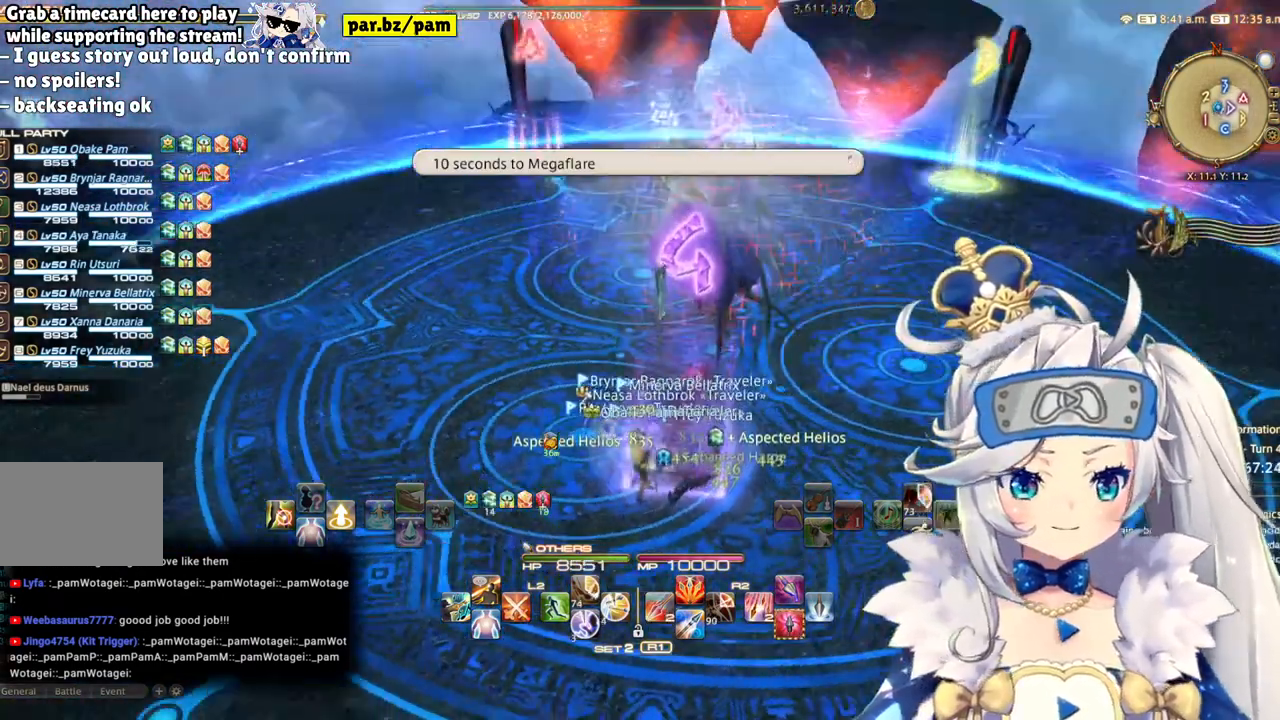
{"dt_ms": 500, "buttons": [], "left_stick": "center", "right_stick": "center", "events": [[33, "right_stick", "center"]]}
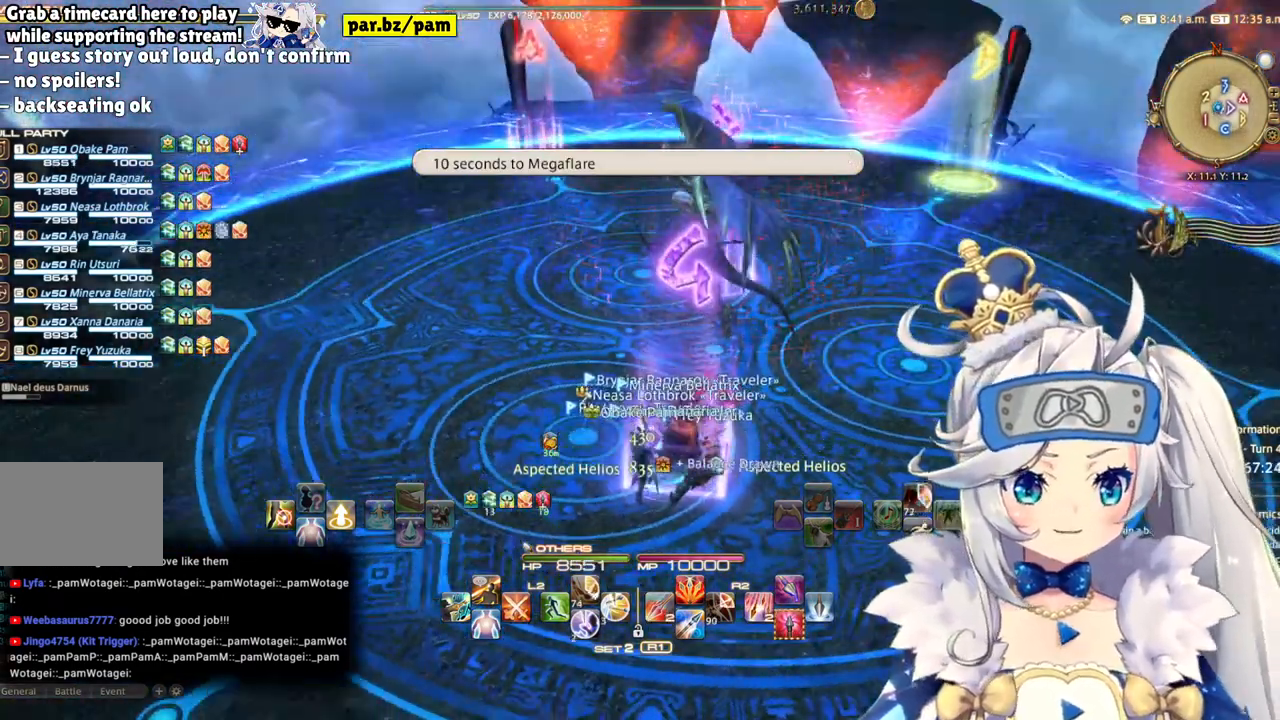
{"dt_ms": 500, "buttons": [], "left_stick": "center", "right_stick": "center", "events": []}
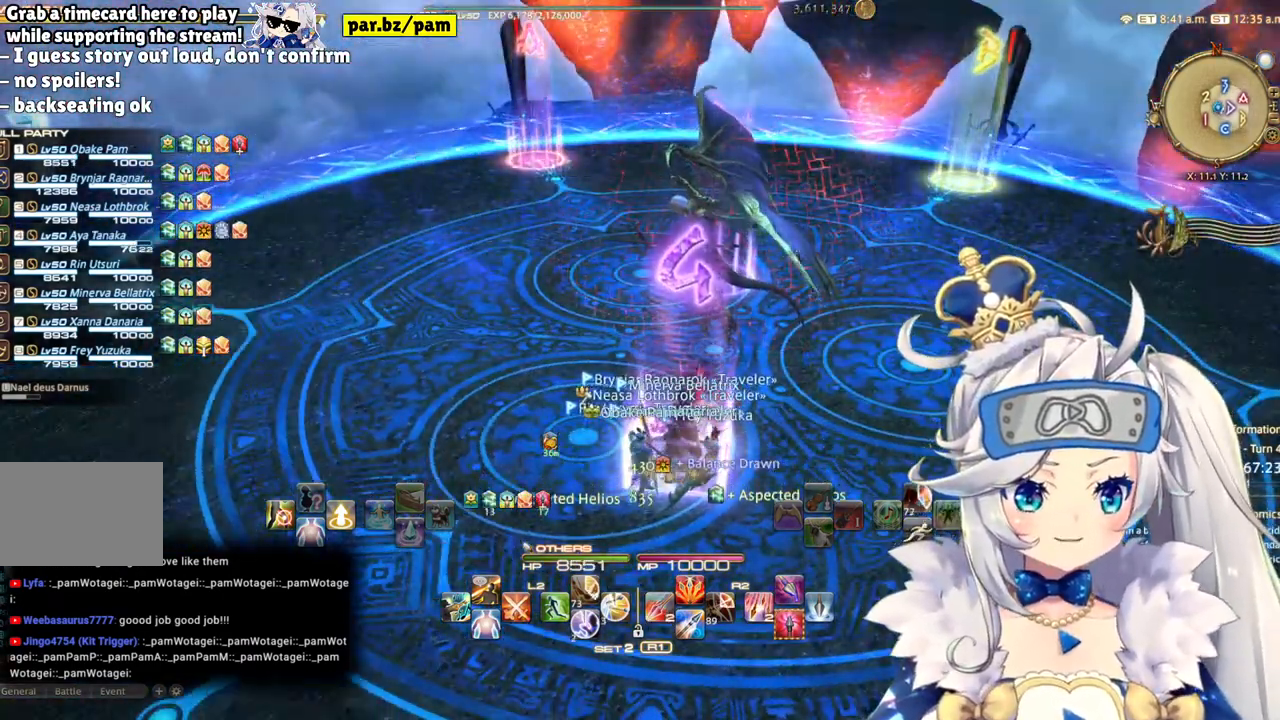
{"dt_ms": 500, "buttons": [], "left_stick": "center", "right_stick": "center", "events": []}
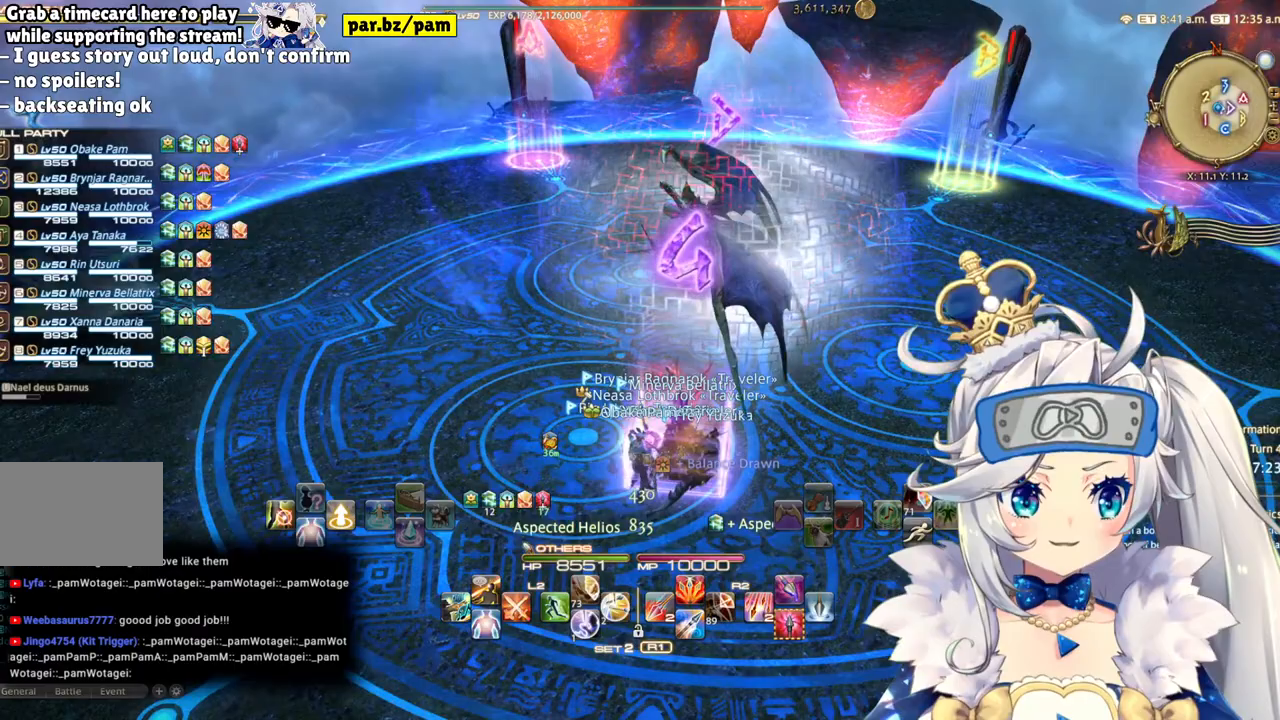
{"dt_ms": 500, "buttons": [], "left_stick": "center", "right_stick": "center", "events": []}
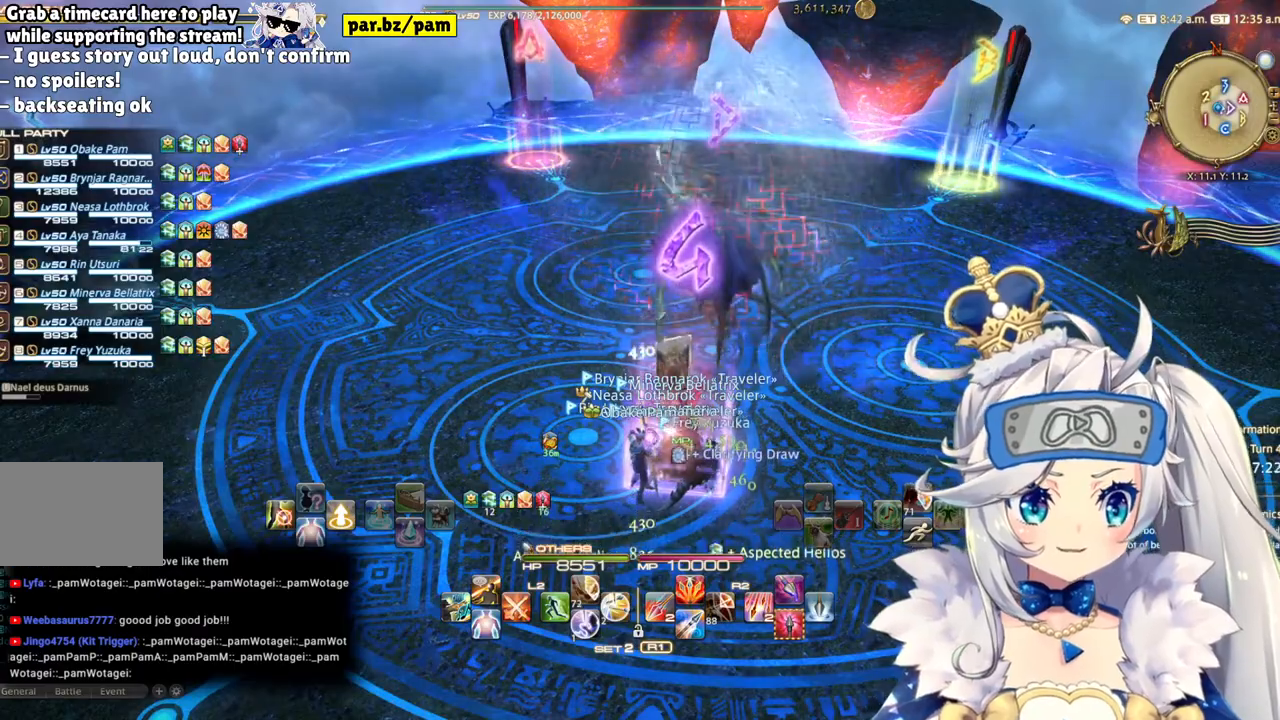
{"dt_ms": 500, "buttons": [], "left_stick": "center", "right_stick": "right"}
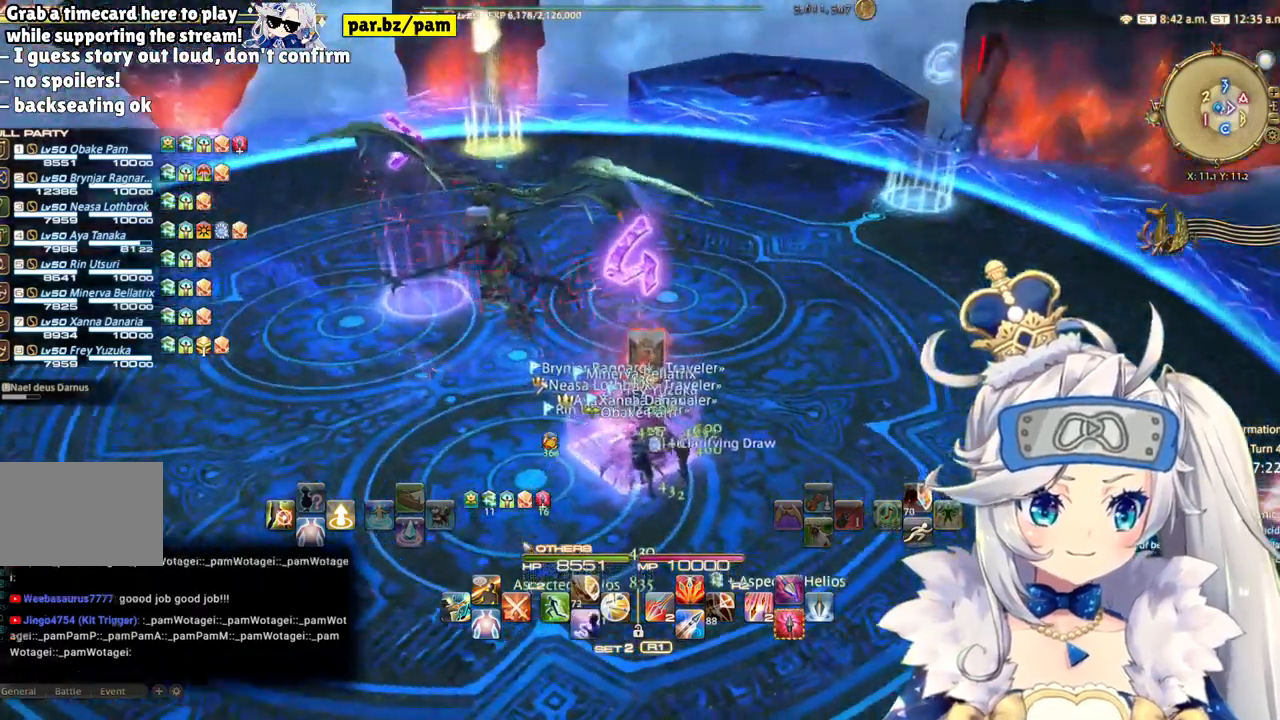
{"dt_ms": 500, "buttons": [], "left_stick": "center", "right_stick": "center", "events": [[200, "right_stick", "center"]]}
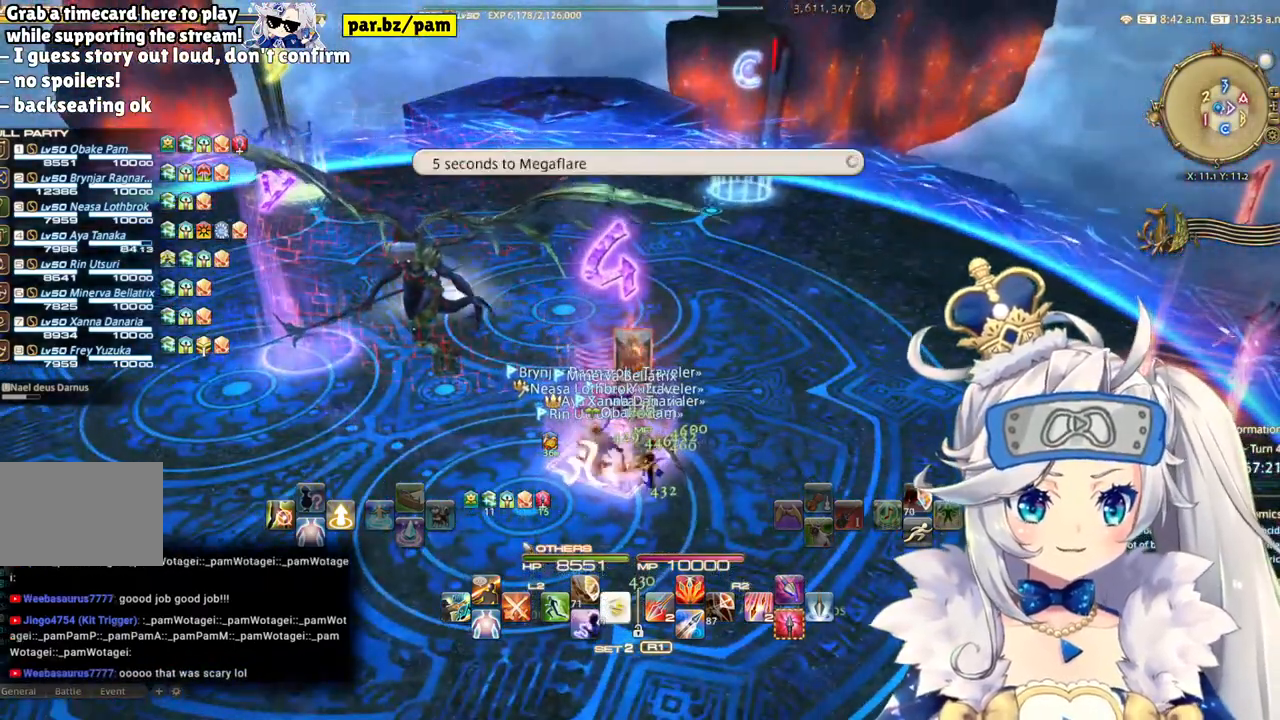
{"dt_ms": 500, "buttons": [], "left_stick": "center", "right_stick": "center", "events": []}
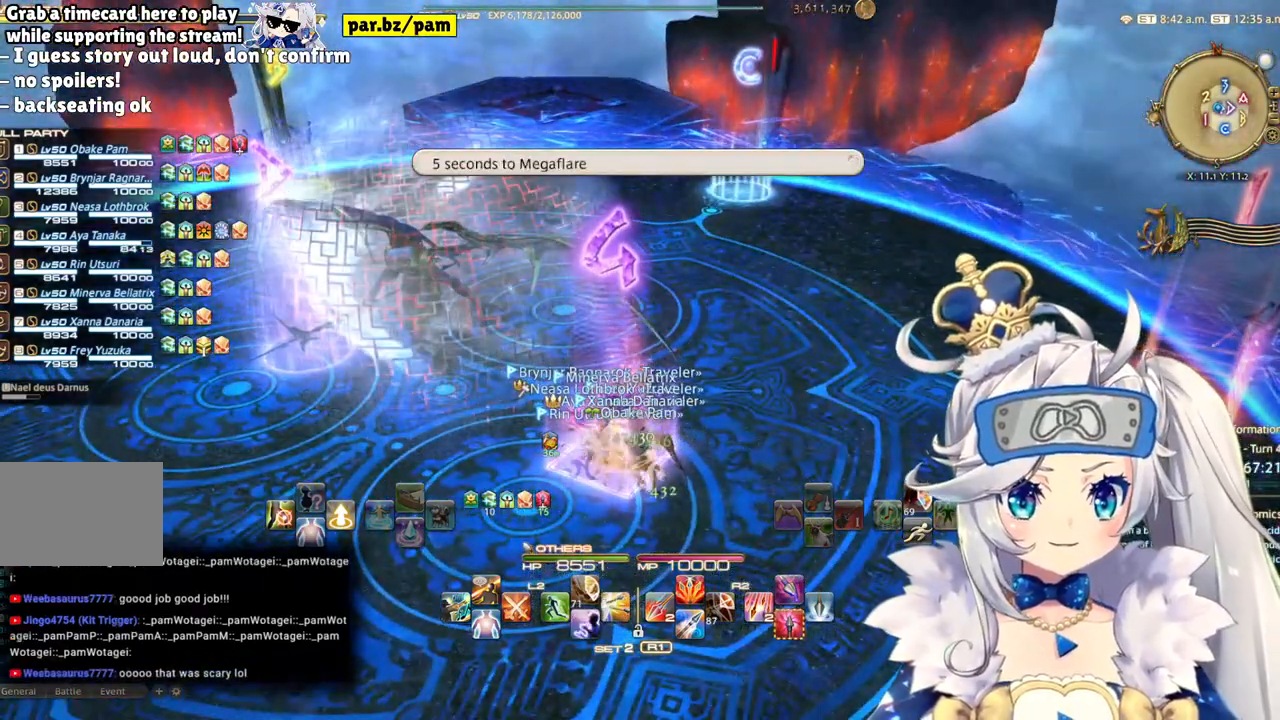
{"dt_ms": 500, "buttons": [], "left_stick": "center", "right_stick": "center", "events": []}
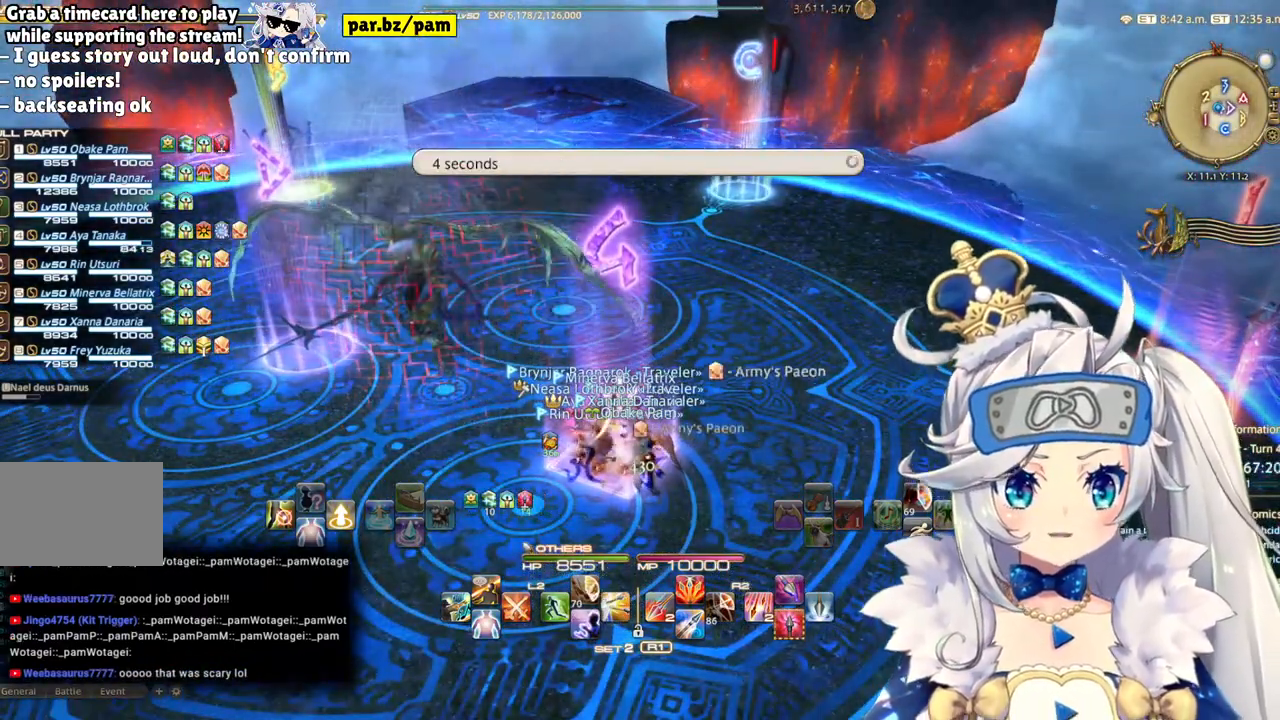
{"dt_ms": 500, "buttons": [], "left_stick": "center", "right_stick": "down-left", "events": [[400, "right_stick", "down-left"]]}
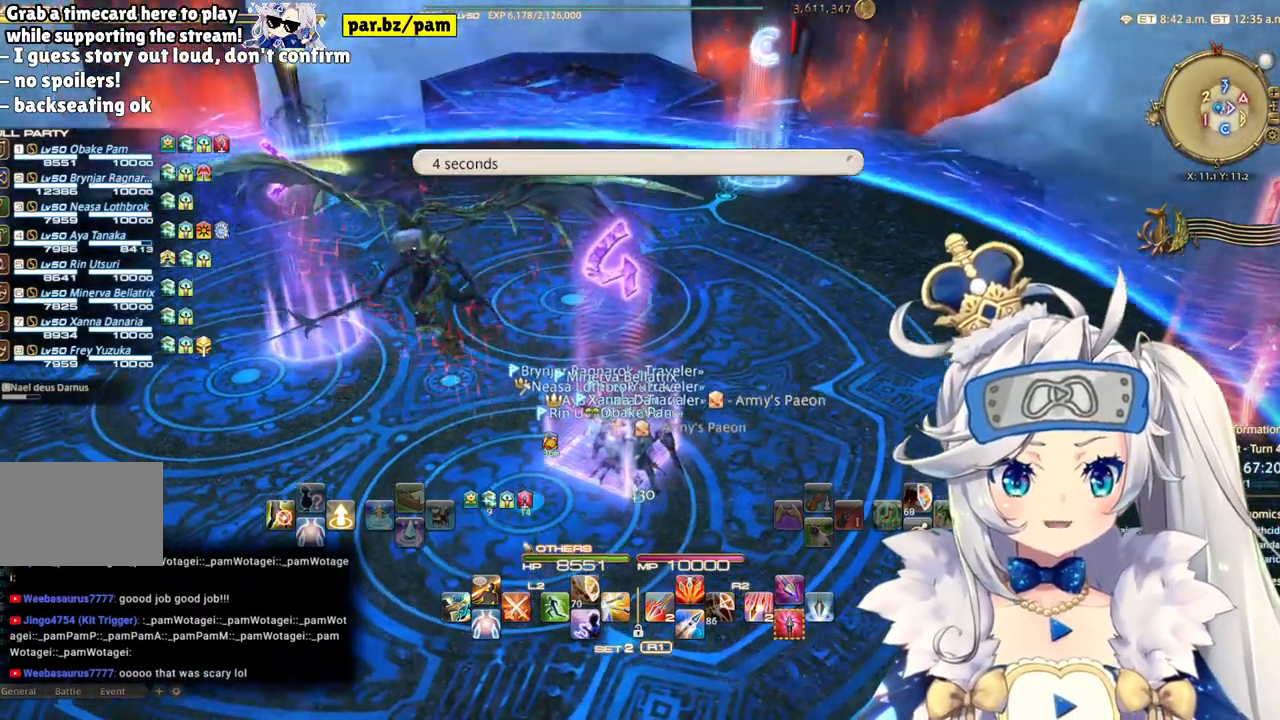
{"dt_ms": 500, "buttons": [], "left_stick": "center", "right_stick": "center", "events": [[233, "right_stick", "center"]]}
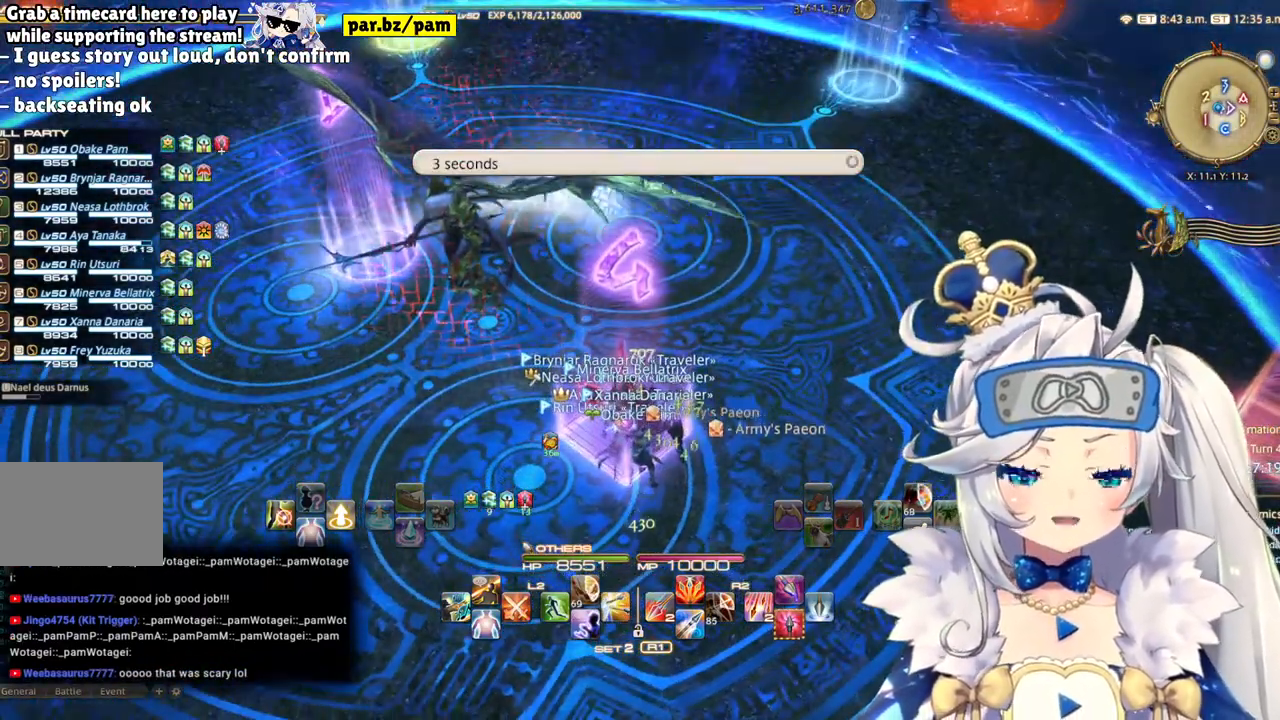
{"dt_ms": 500, "buttons": [], "left_stick": "center", "right_stick": "center", "events": []}
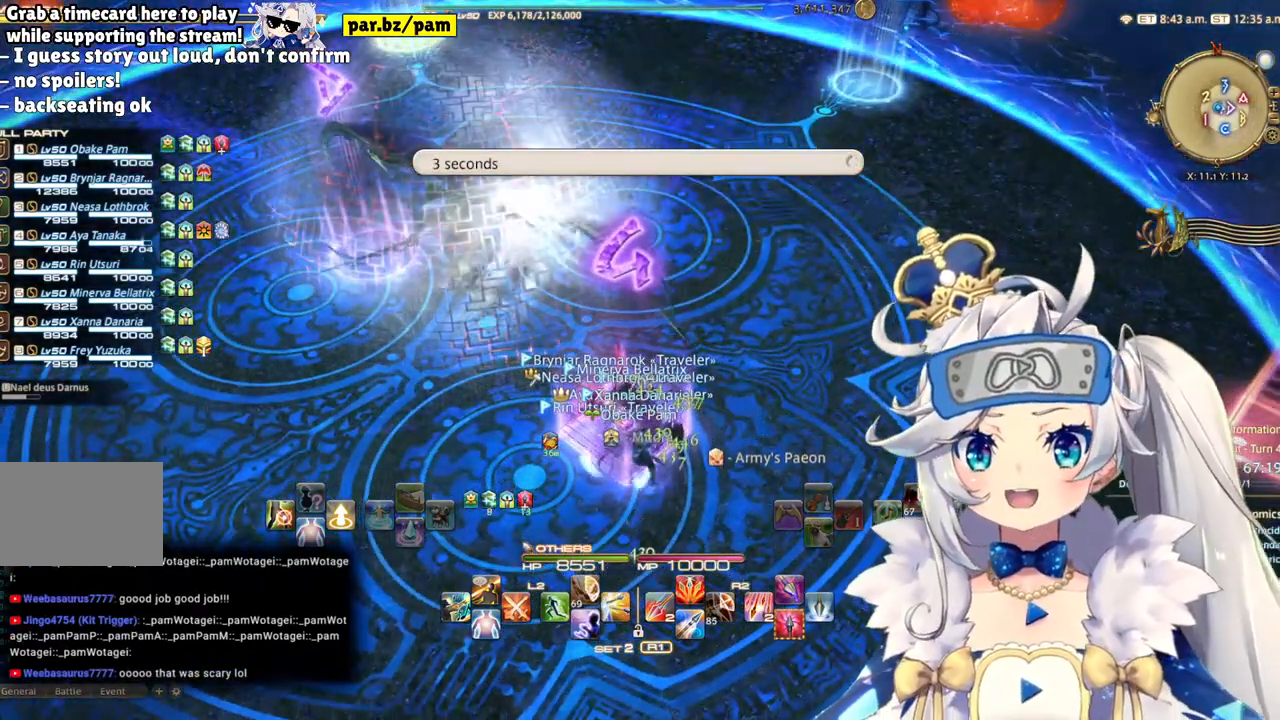
{"dt_ms": 500, "buttons": [], "left_stick": "center", "right_stick": "center", "events": []}
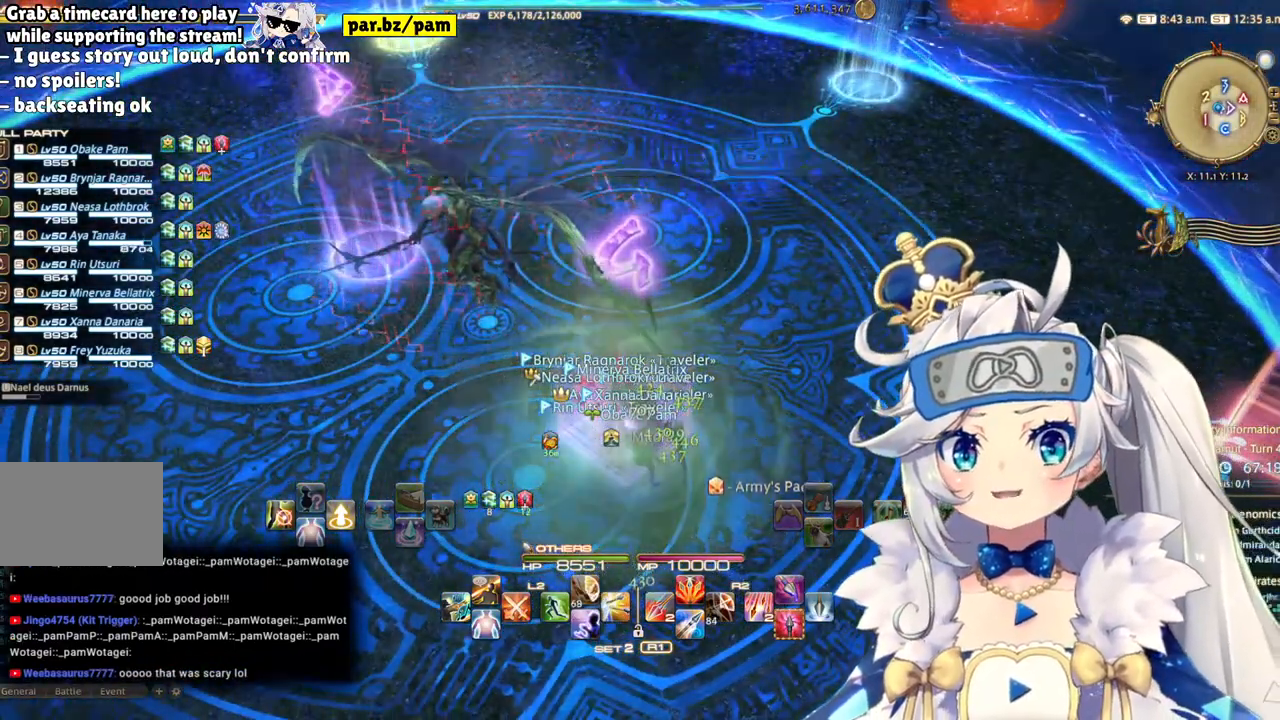
{"dt_ms": 500, "buttons": [], "left_stick": "center", "right_stick": "up-left", "events": [[367, "right_stick", "left"], [500, "right_stick", "up-left"]]}
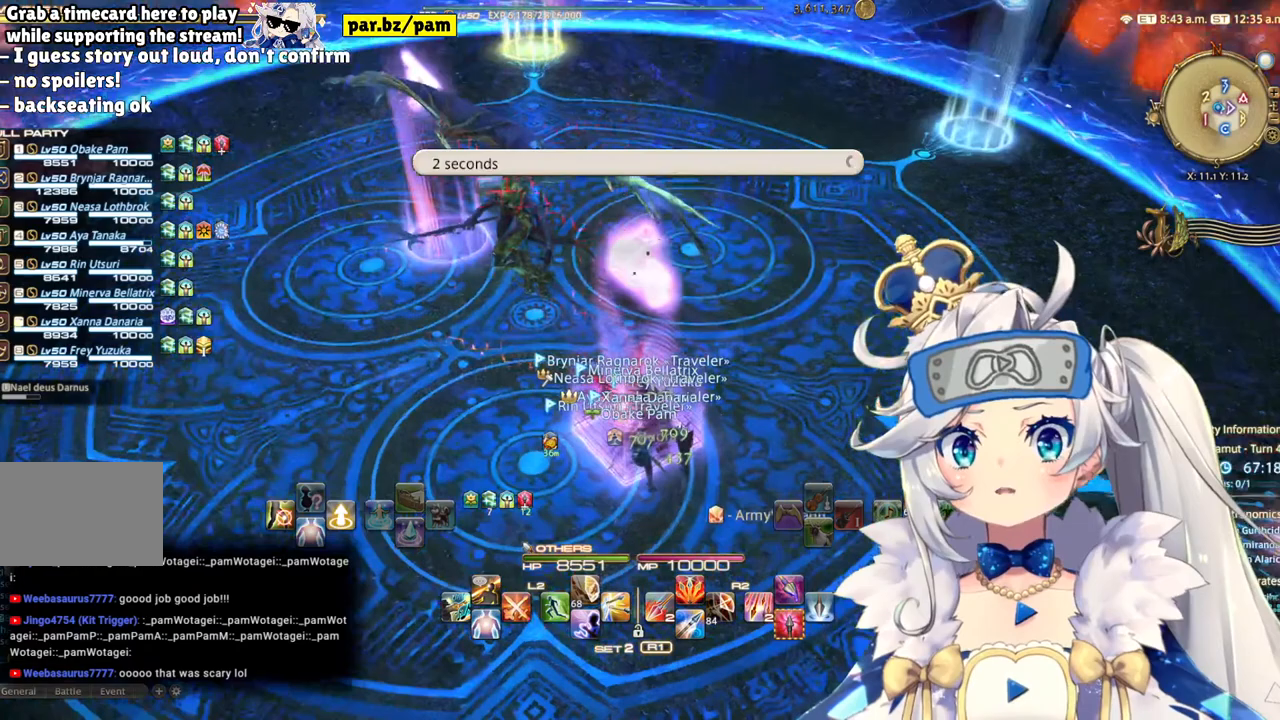
{"dt_ms": 500, "buttons": [], "left_stick": "center", "right_stick": "center", "events": [[217, "right_stick", "center"]]}